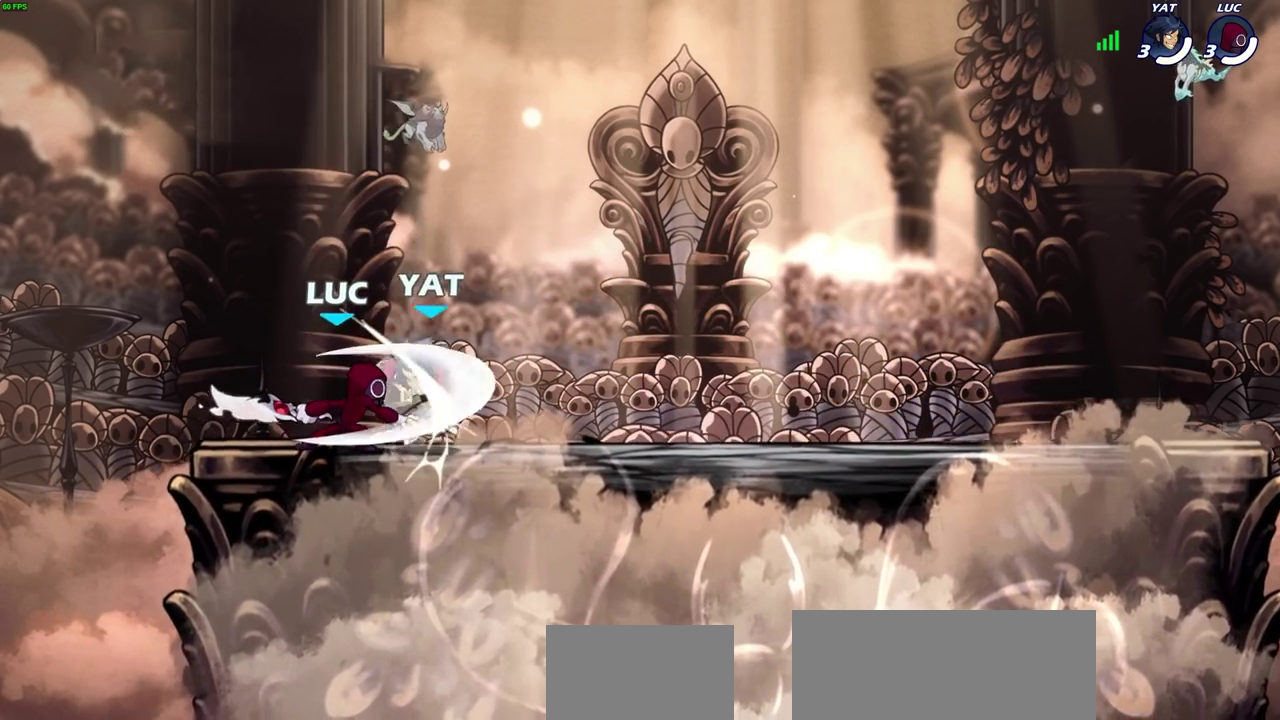
Gameplay with a controller (PlayStation layout); each line is a JSON object with the inputs held at the frame after it (dt_ms = milliseconds from this image to that frame). "events" lists button and stick changes between this image and that frame as [ms after this image, input, new state], when the widget could be followed in between. Not read: L1.
{"dt_ms": 300, "buttons": ["SQUARE"], "left_stick": "center", "right_stick": "center", "events": [[67, "SQUARE", "down"], [133, "SQUARE", "up"], [233, "SQUARE", "down"]]}
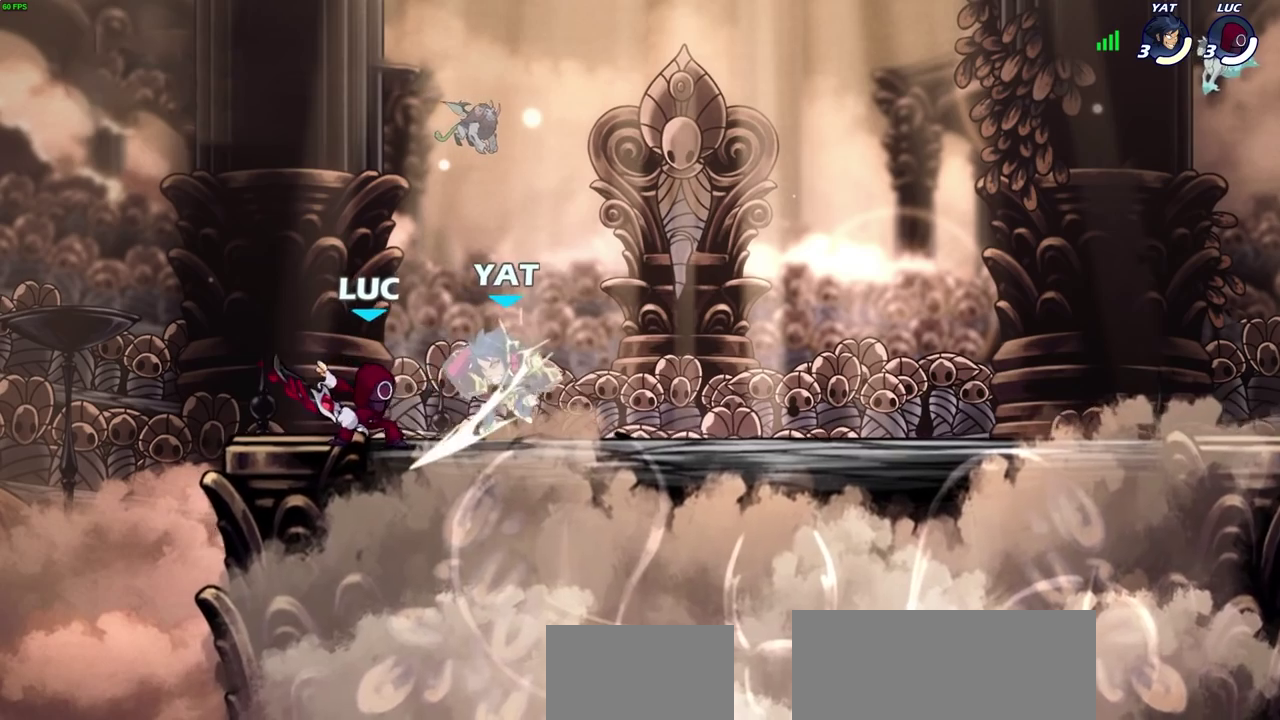
{"dt_ms": 700, "buttons": [], "left_stick": "right", "right_stick": "center", "events": [[17, "SQUARE", "up"], [117, "left_stick", "right"], [283, "R2", "down"], [350, "SQUARE", "down"], [450, "R2", "up"], [450, "SQUARE", "up"]]}
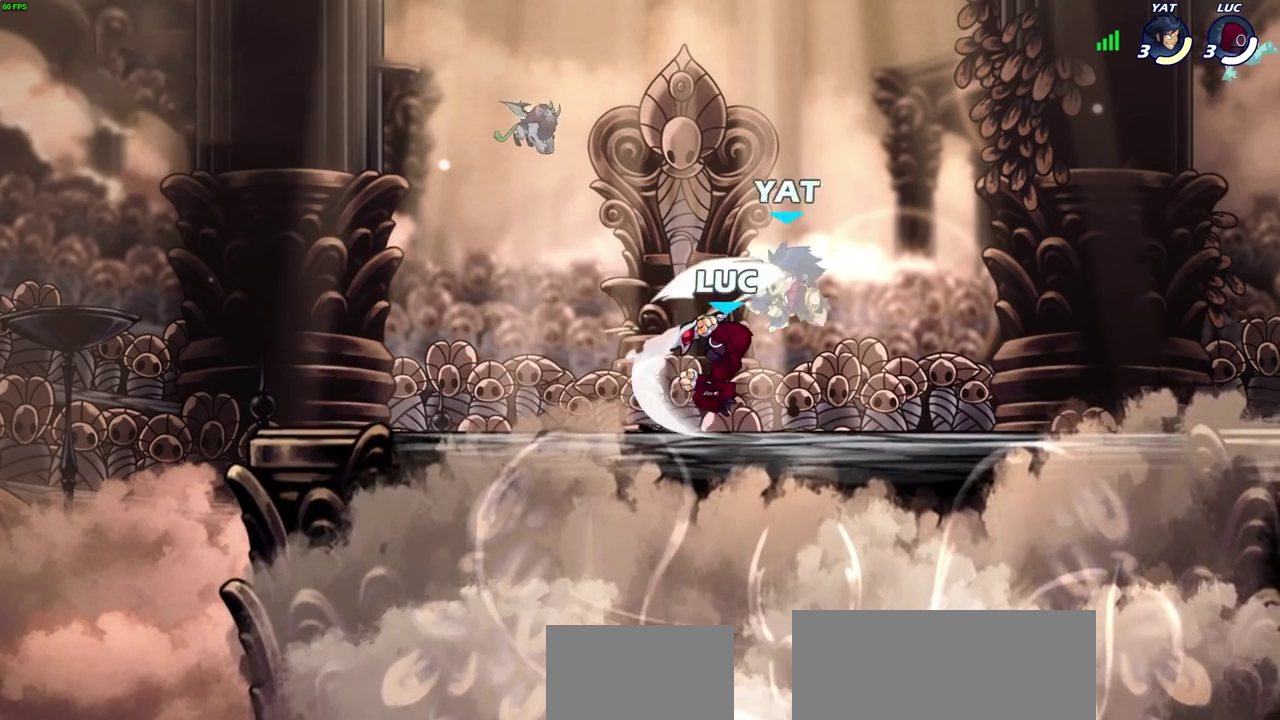
{"dt_ms": 500, "buttons": [], "left_stick": "center", "right_stick": "center", "events": [[267, "left_stick", "center"]]}
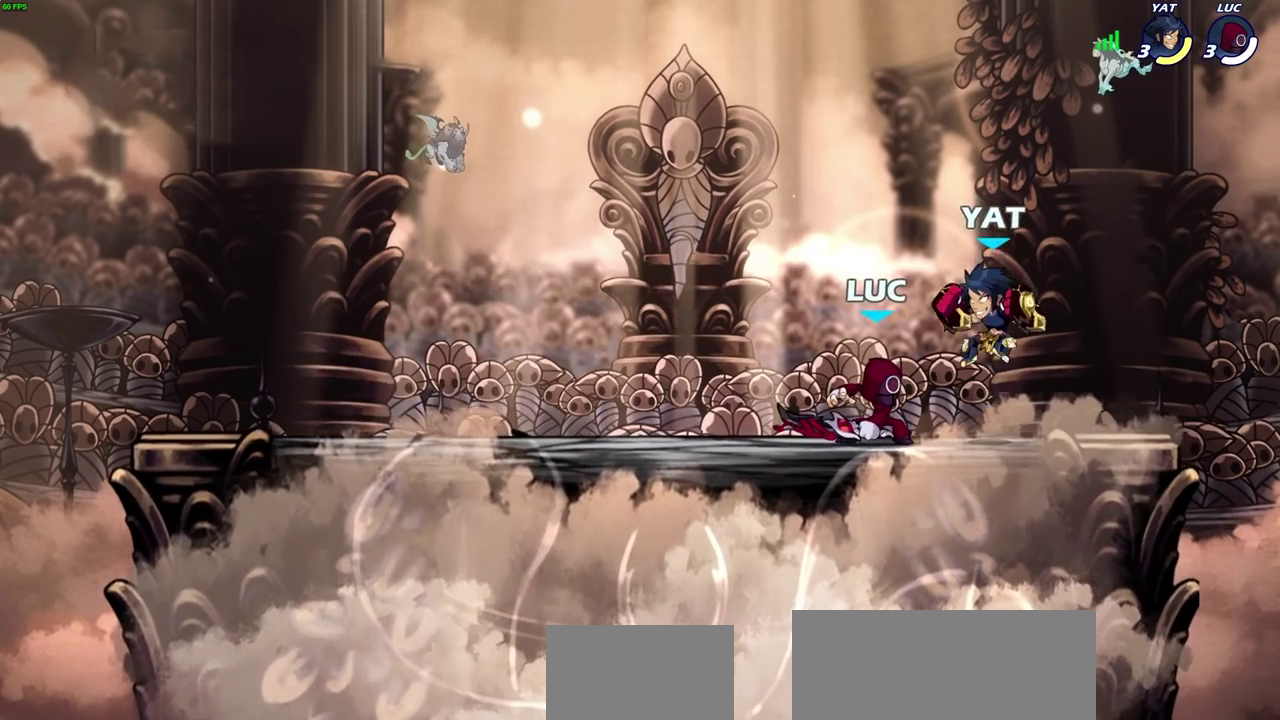
{"dt_ms": 300, "buttons": [], "left_stick": "center", "right_stick": "center", "events": []}
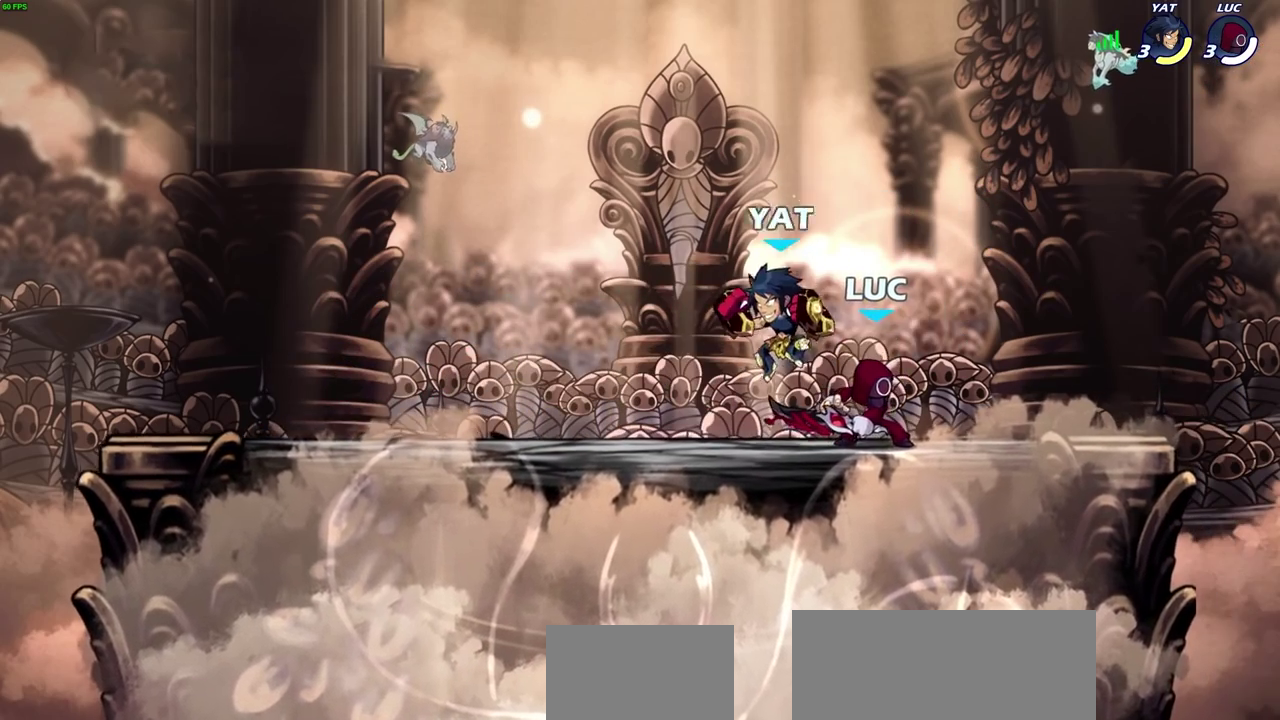
{"dt_ms": 700, "buttons": [], "left_stick": "center", "right_stick": "center", "events": [[17, "left_stick", "left"], [100, "SQUARE", "down"], [133, "left_stick", "center"], [167, "SQUARE", "up"], [283, "SQUARE", "down"], [383, "SQUARE", "up"], [517, "SQUARE", "down"], [633, "SQUARE", "up"]]}
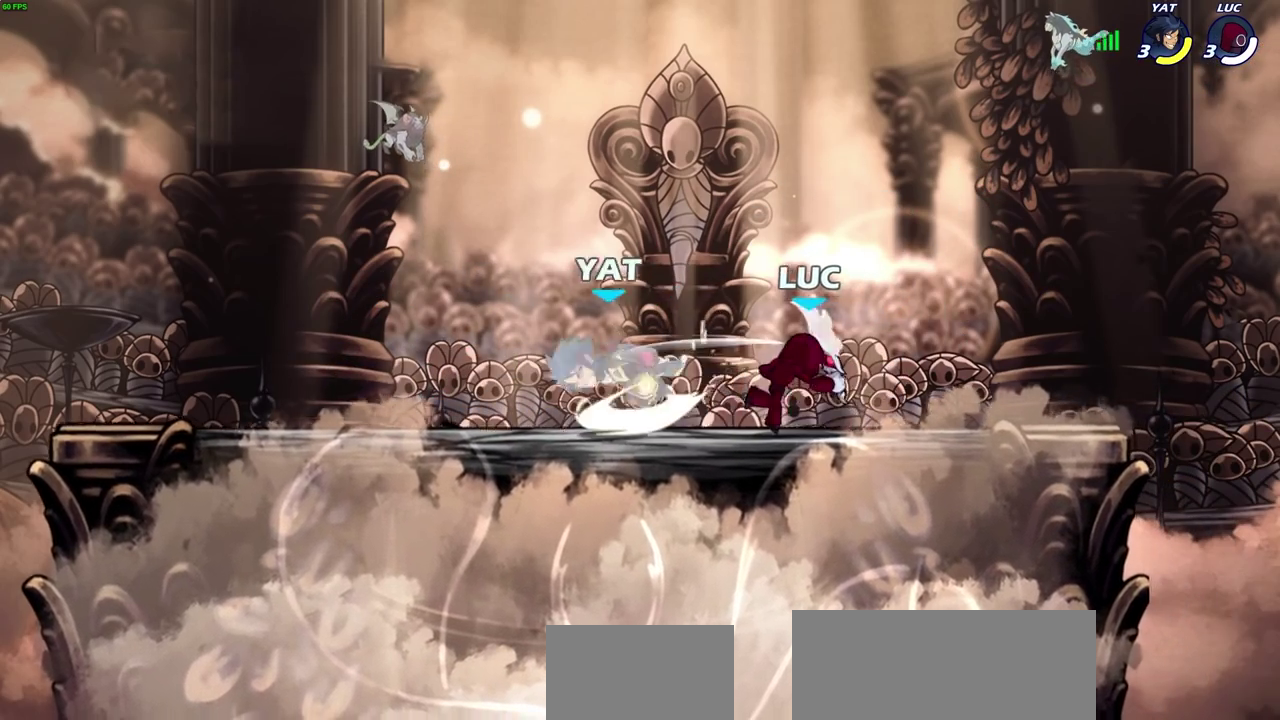
{"dt_ms": 600, "buttons": [], "left_stick": "left", "right_stick": "center", "events": [[100, "left_stick", "left"], [217, "R2", "down"], [317, "SQUARE", "down"], [367, "R2", "up"], [433, "SQUARE", "up"]]}
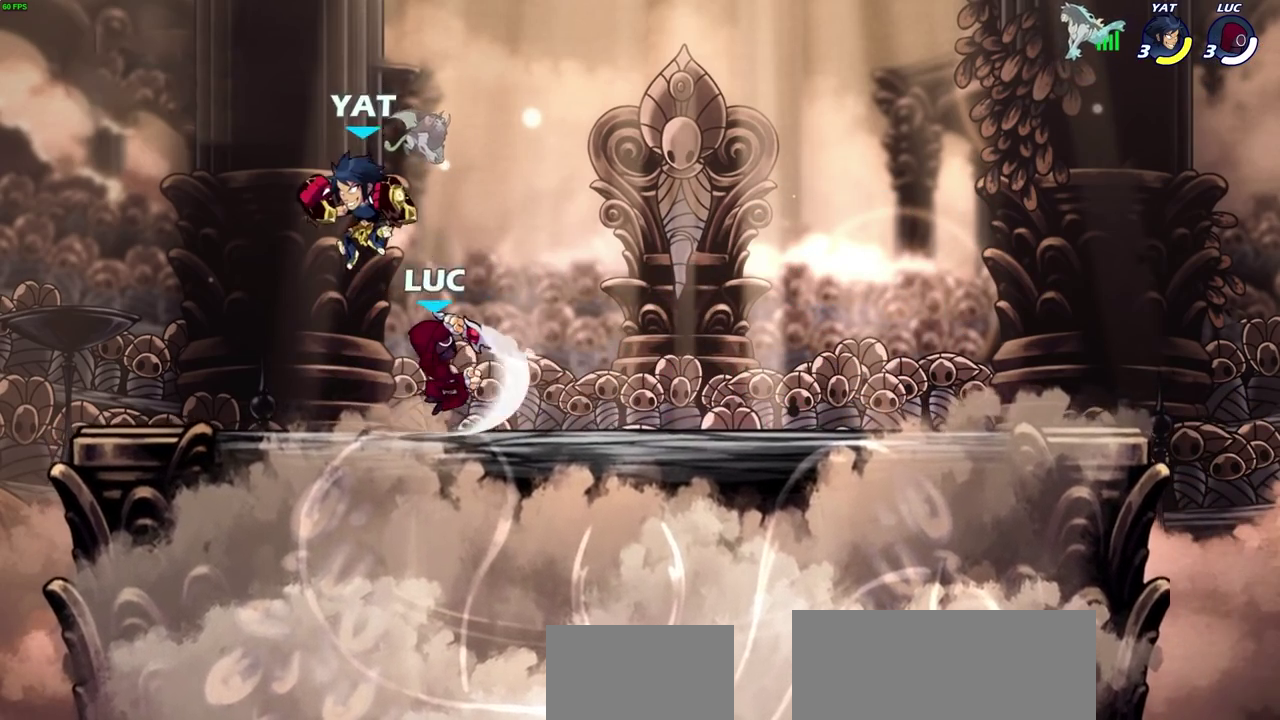
{"dt_ms": 400, "buttons": [], "left_stick": "up-right", "right_stick": "center", "events": [[400, "left_stick", "up-right"]]}
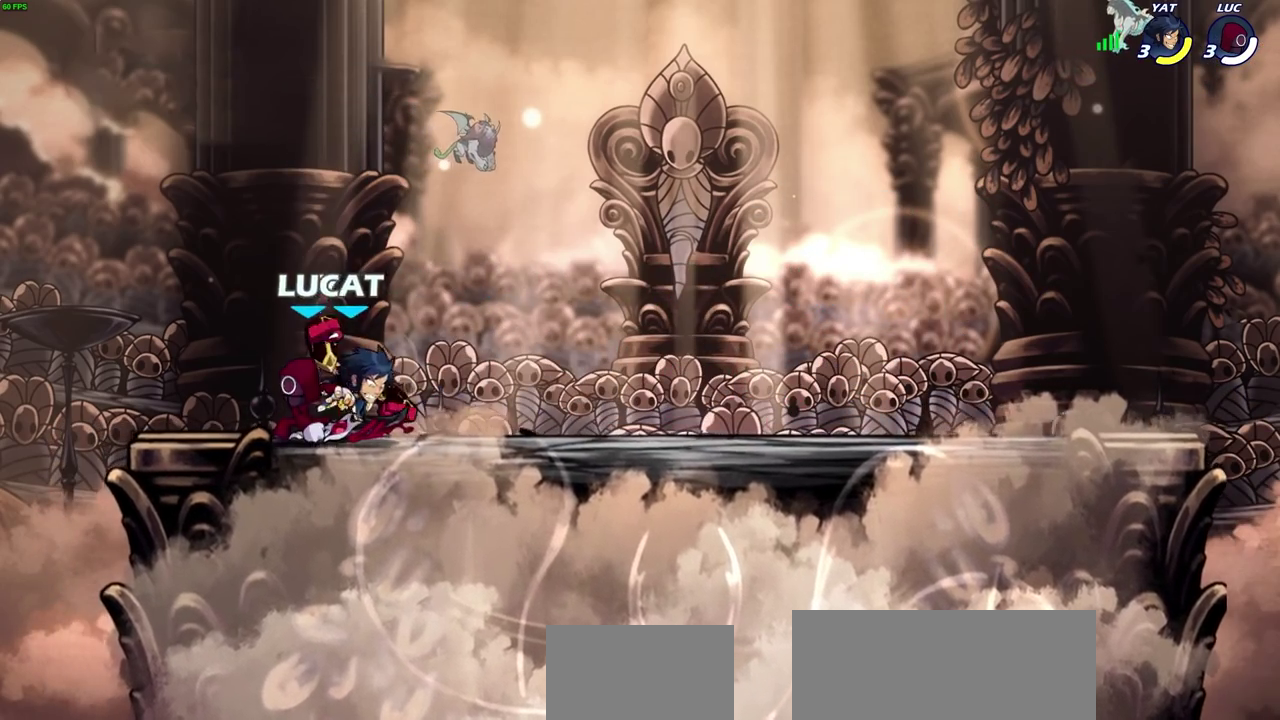
{"dt_ms": 300, "buttons": [], "left_stick": "center", "right_stick": "center", "events": [[17, "CROSS", "down"], [183, "CROSS", "up"], [250, "left_stick", "center"]]}
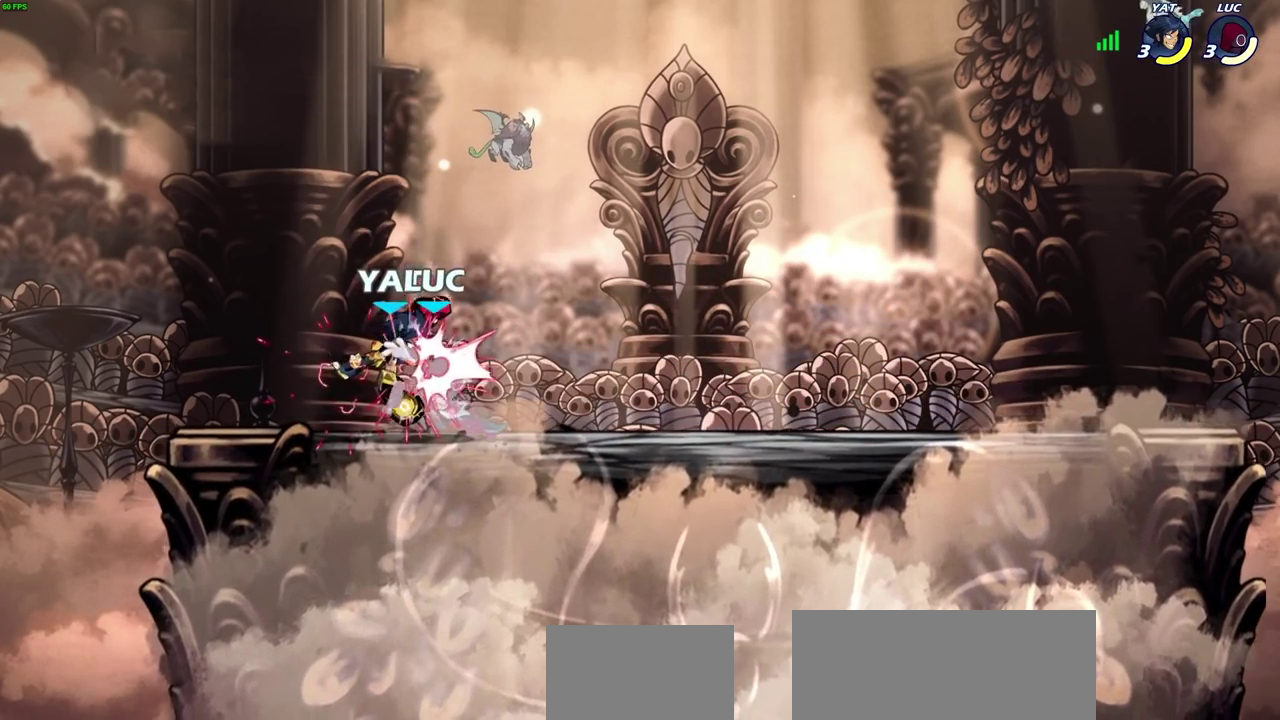
{"dt_ms": 700, "buttons": ["R2"], "left_stick": "up", "right_stick": "center", "events": [[283, "left_stick", "right"], [383, "CROSS", "down"], [400, "left_stick", "up-right"], [550, "CROSS", "up"], [567, "R2", "down"], [667, "left_stick", "up"]]}
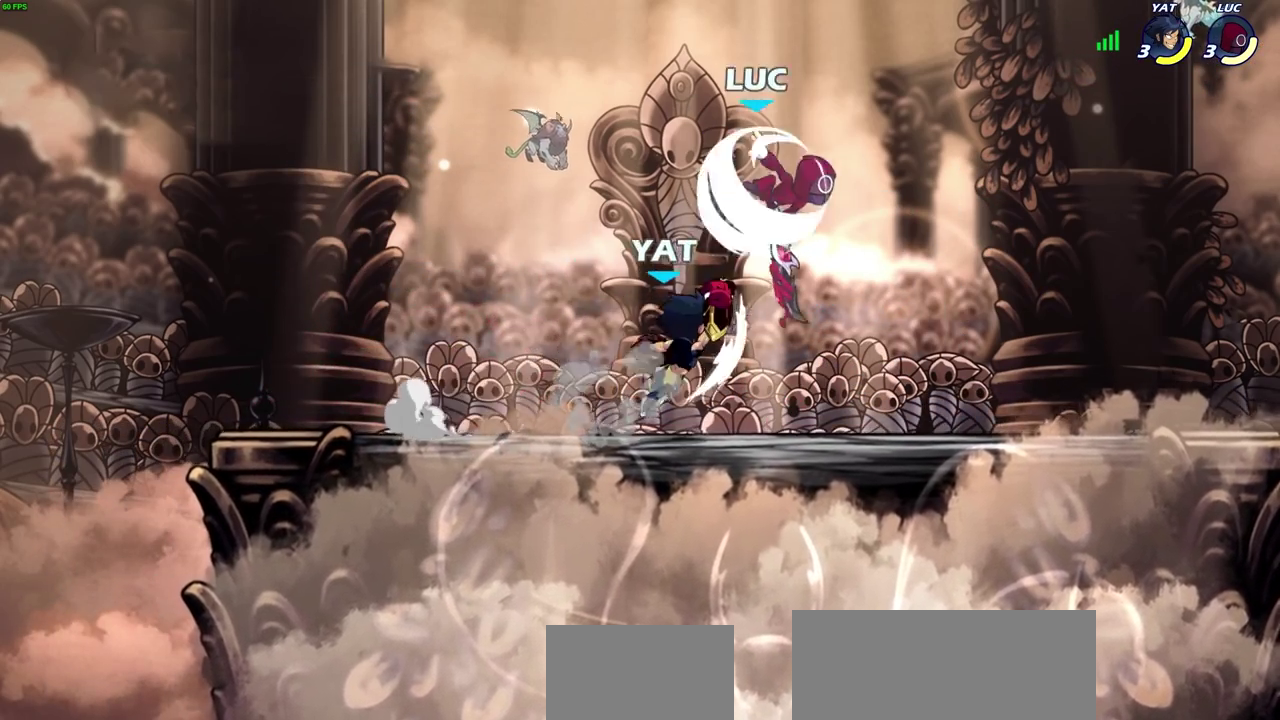
{"dt_ms": 700, "buttons": [], "left_stick": "center", "right_stick": "center", "events": [[50, "R2", "up"], [67, "left_stick", "up-left"], [217, "left_stick", "down-left"], [417, "CIRCLE", "down"], [450, "left_stick", "center"], [483, "CIRCLE", "up"]]}
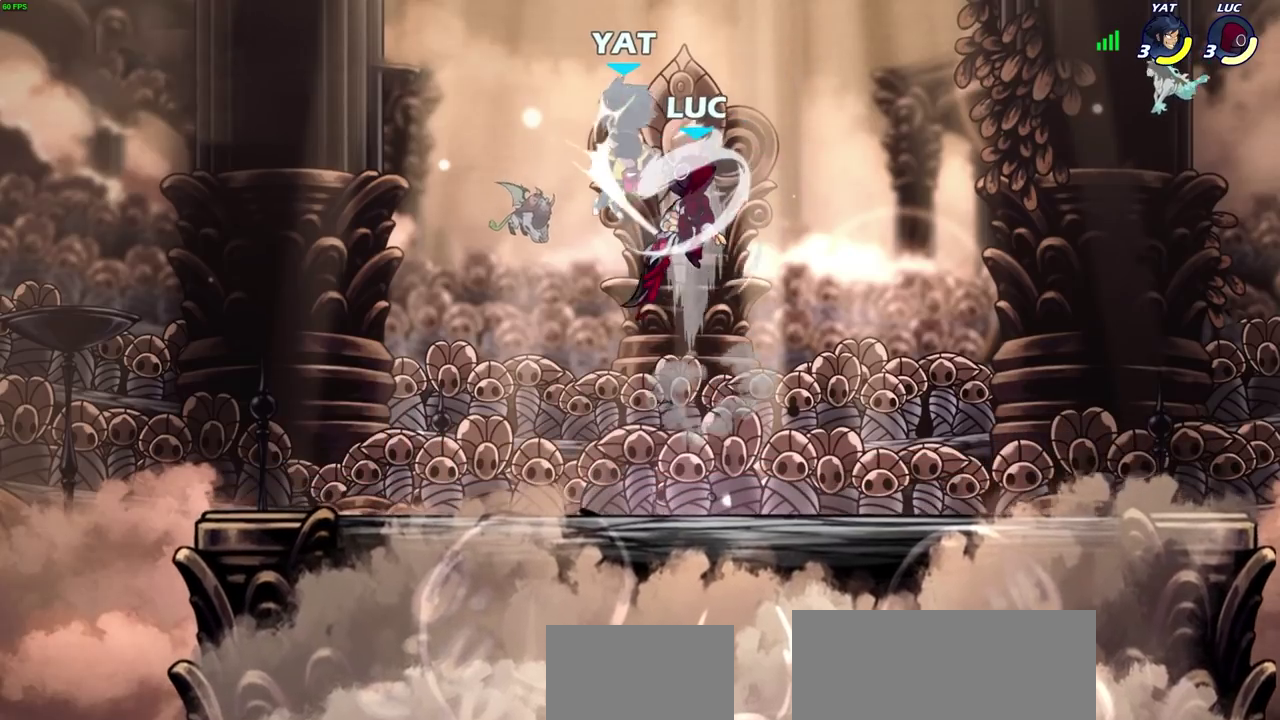
{"dt_ms": 300, "buttons": [], "left_stick": "up-left", "right_stick": "center", "events": [[100, "left_stick", "left"], [233, "left_stick", "up-left"]]}
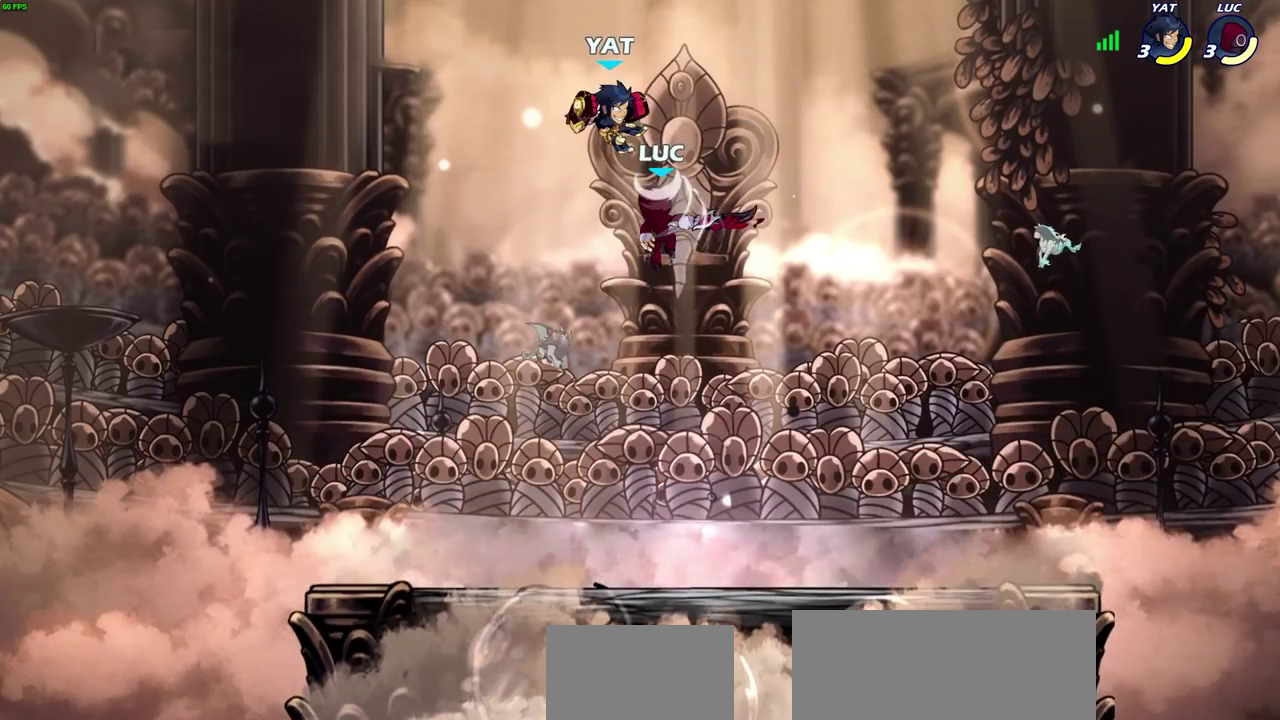
{"dt_ms": 300, "buttons": [], "left_stick": "up", "right_stick": "center", "events": [[83, "left_stick", "up"], [183, "SQUARE", "down"], [283, "SQUARE", "up"]]}
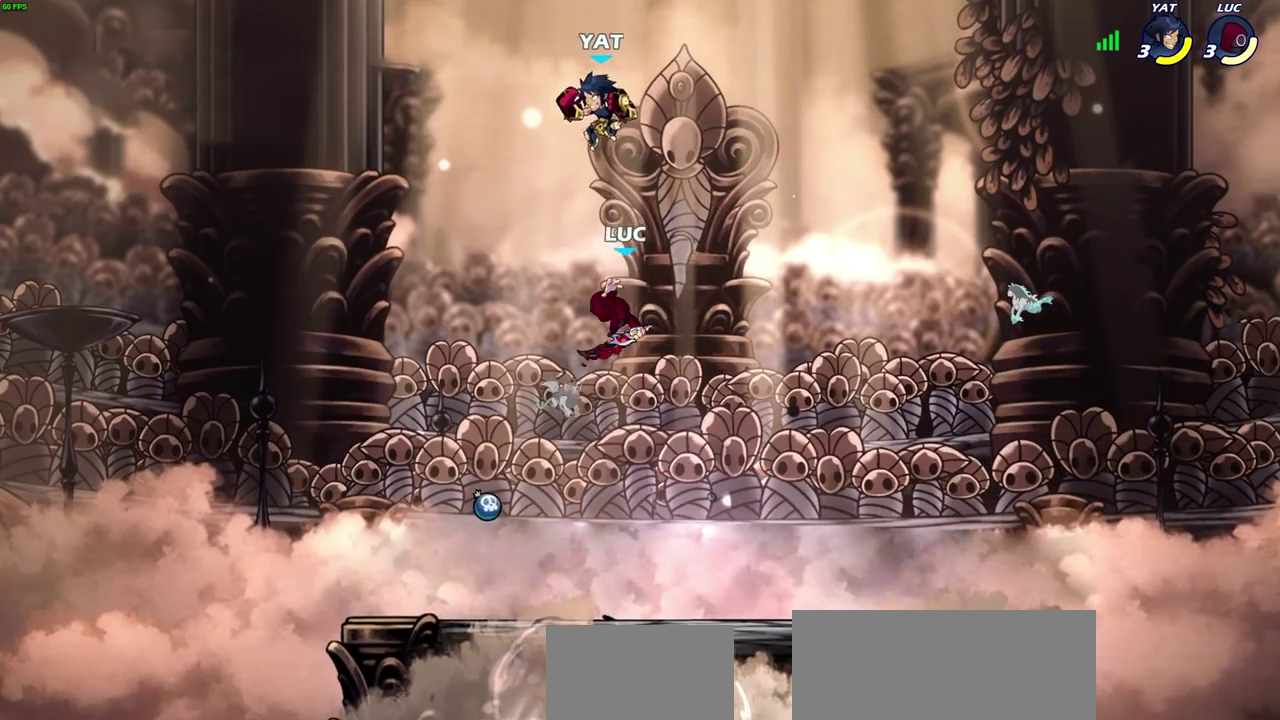
{"dt_ms": 800, "buttons": [], "left_stick": "right", "right_stick": "center", "events": [[50, "left_stick", "center"], [200, "left_stick", "left"], [333, "left_stick", "down-left"], [467, "left_stick", "left"], [767, "left_stick", "right"]]}
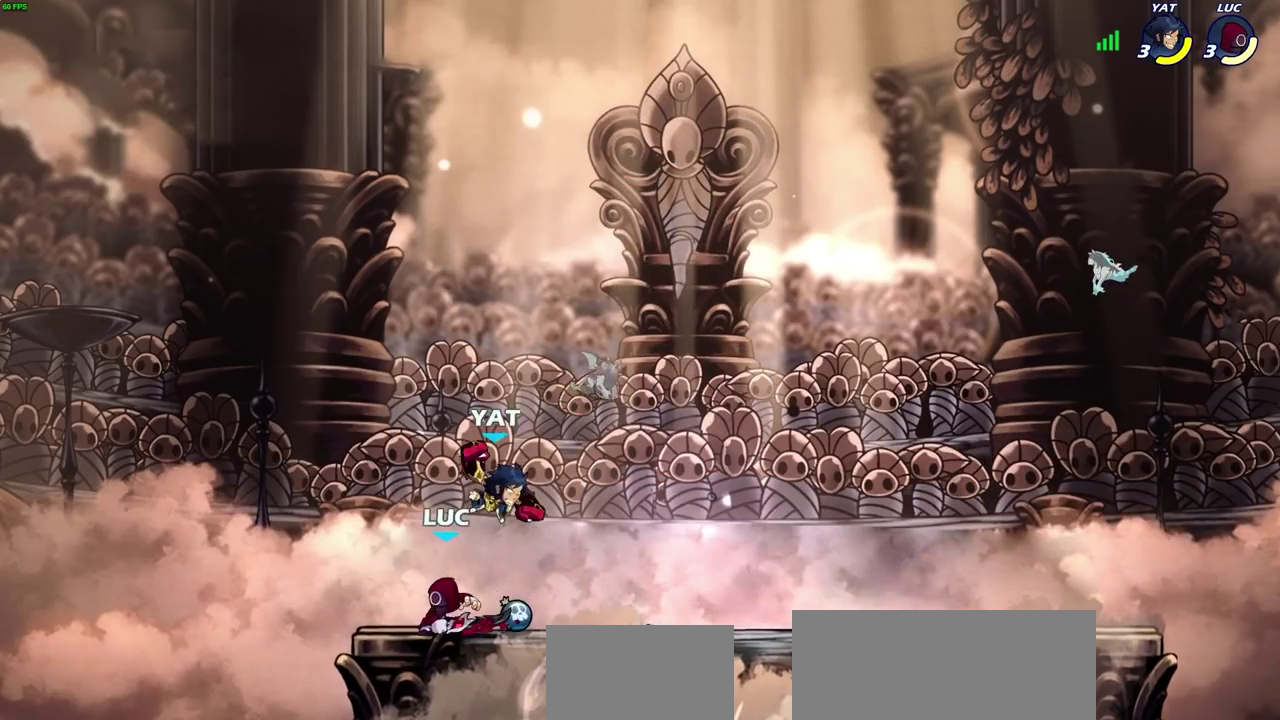
{"dt_ms": 400, "buttons": [], "left_stick": "center", "right_stick": "center", "events": [[83, "CROSS", "down"], [150, "CIRCLE", "down"], [150, "CROSS", "up"], [167, "left_stick", "up-right"], [250, "CIRCLE", "up"], [283, "left_stick", "up-left"], [350, "left_stick", "center"]]}
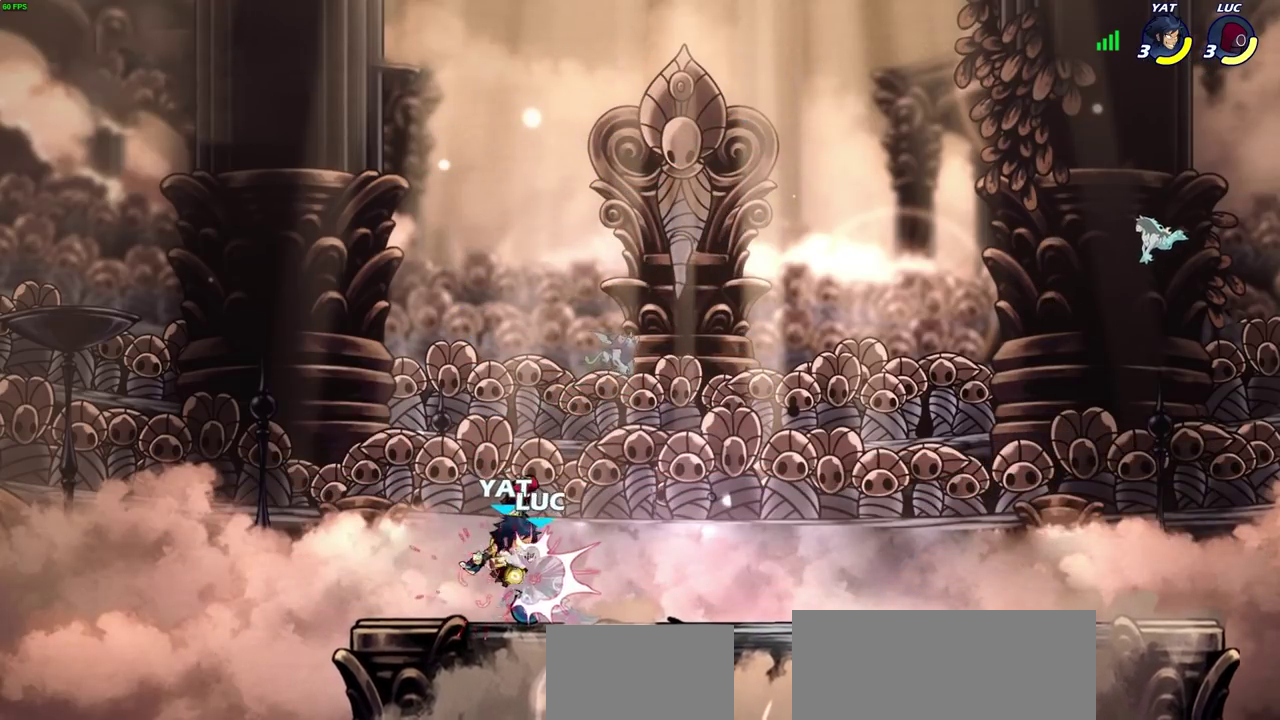
{"dt_ms": 300, "buttons": [], "left_stick": "up-right", "right_stick": "center", "events": [[233, "left_stick", "up-right"]]}
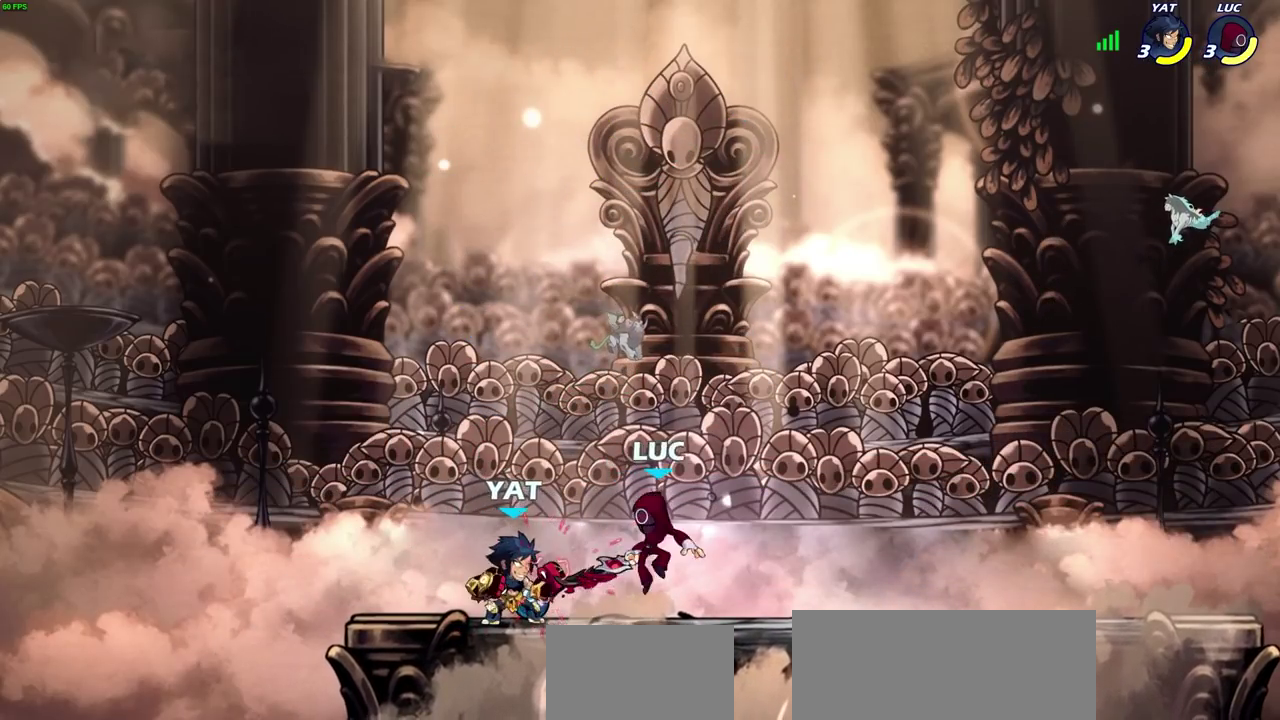
{"dt_ms": 700, "buttons": [], "left_stick": "center", "right_stick": "center"}
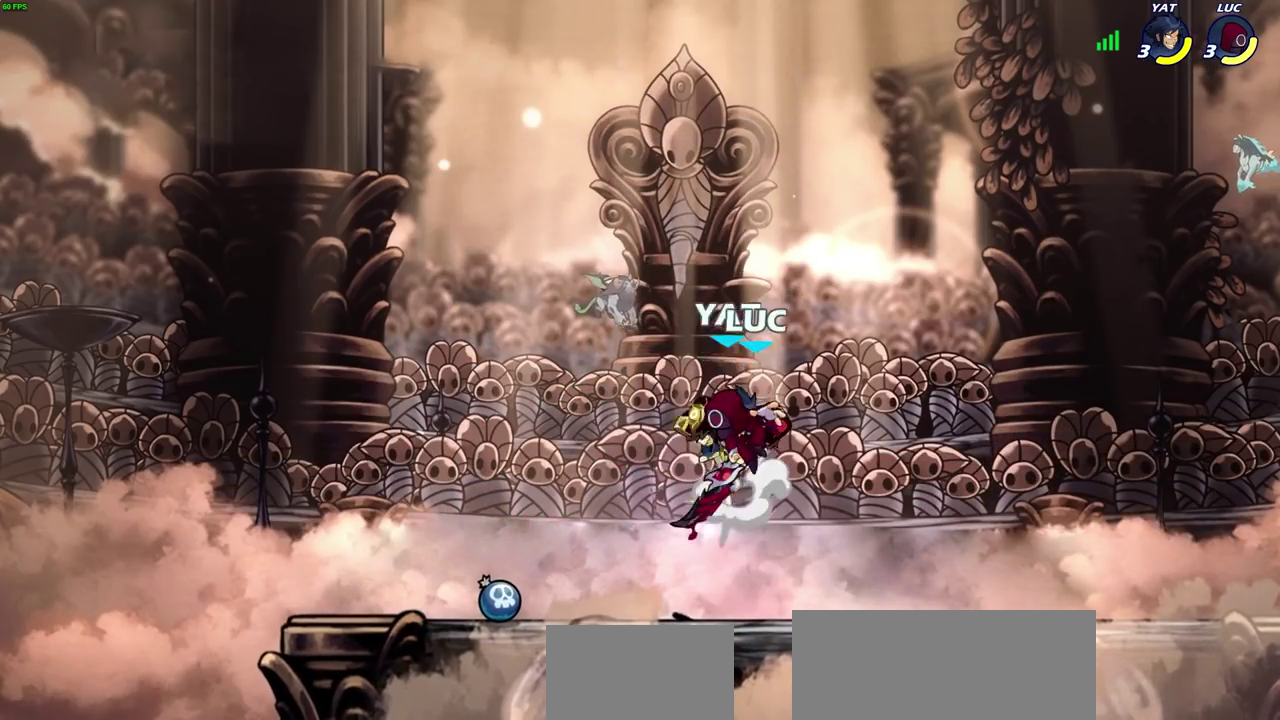
{"dt_ms": 600, "buttons": [], "left_stick": "center", "right_stick": "center", "events": []}
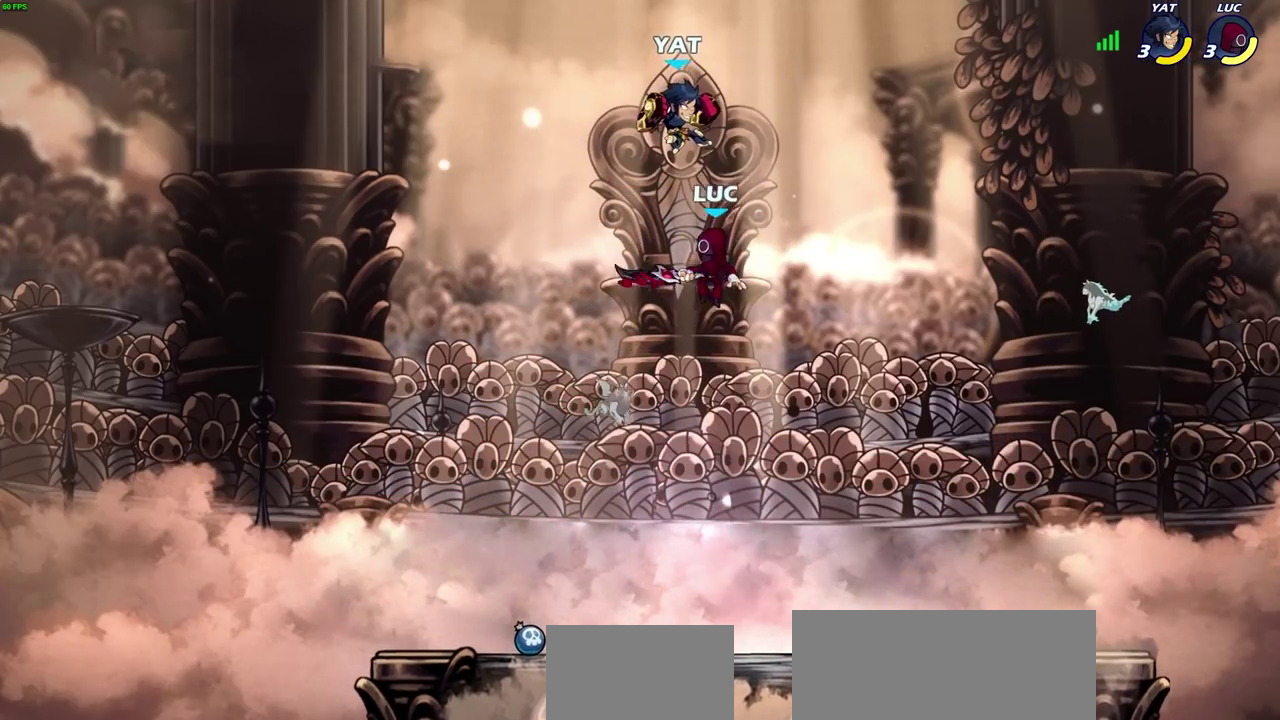
{"dt_ms": 400, "buttons": [], "left_stick": "up-left", "right_stick": "center", "events": [[67, "CROSS", "down"], [100, "SQUARE", "down"], [117, "CROSS", "up"], [167, "SQUARE", "up"], [250, "left_stick", "left"], [400, "left_stick", "up-left"]]}
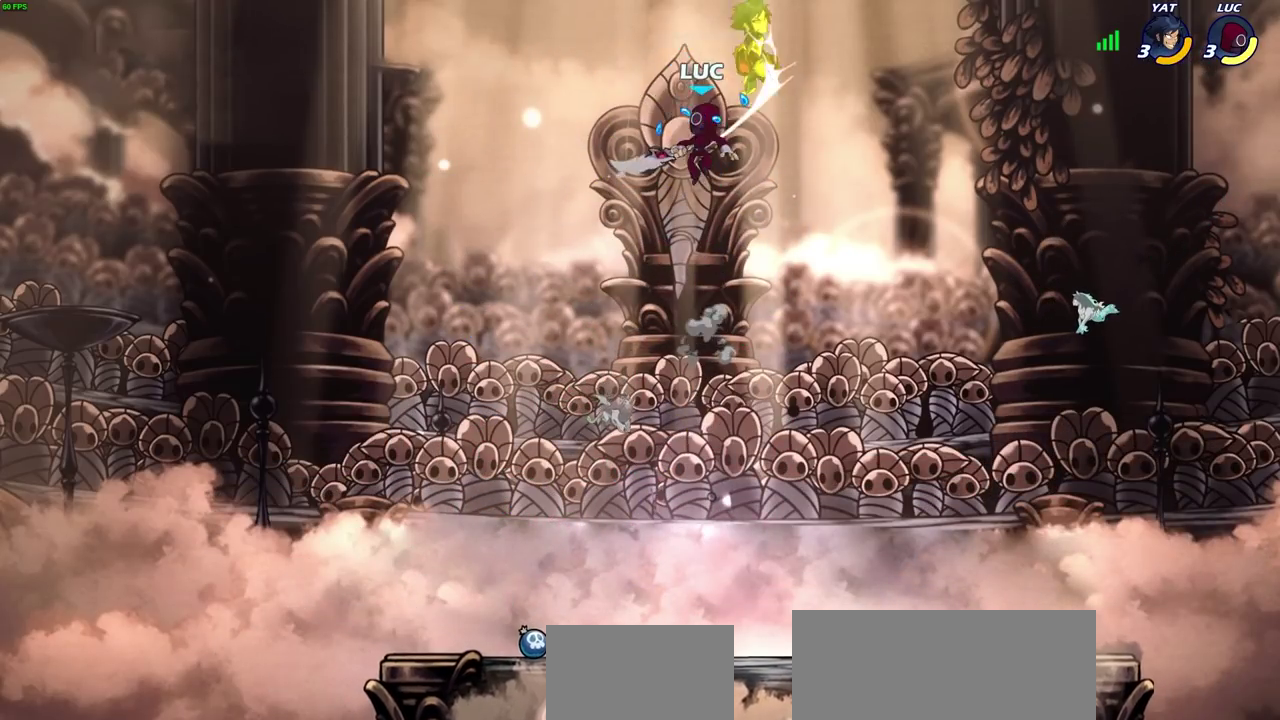
{"dt_ms": 300, "buttons": [], "left_stick": "down-right", "right_stick": "center", "events": [[117, "left_stick", "center"], [233, "left_stick", "down-right"]]}
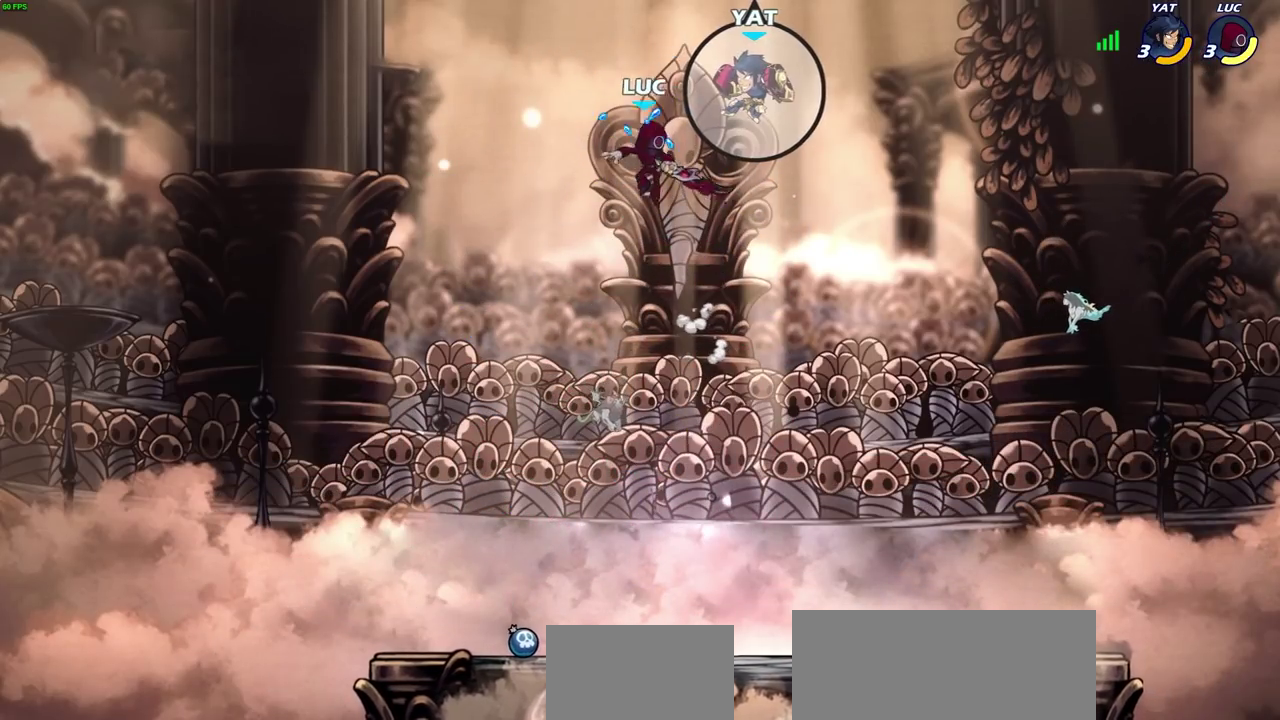
{"dt_ms": 700, "buttons": [], "left_stick": "left", "right_stick": "center", "events": [[600, "left_stick", "left"]]}
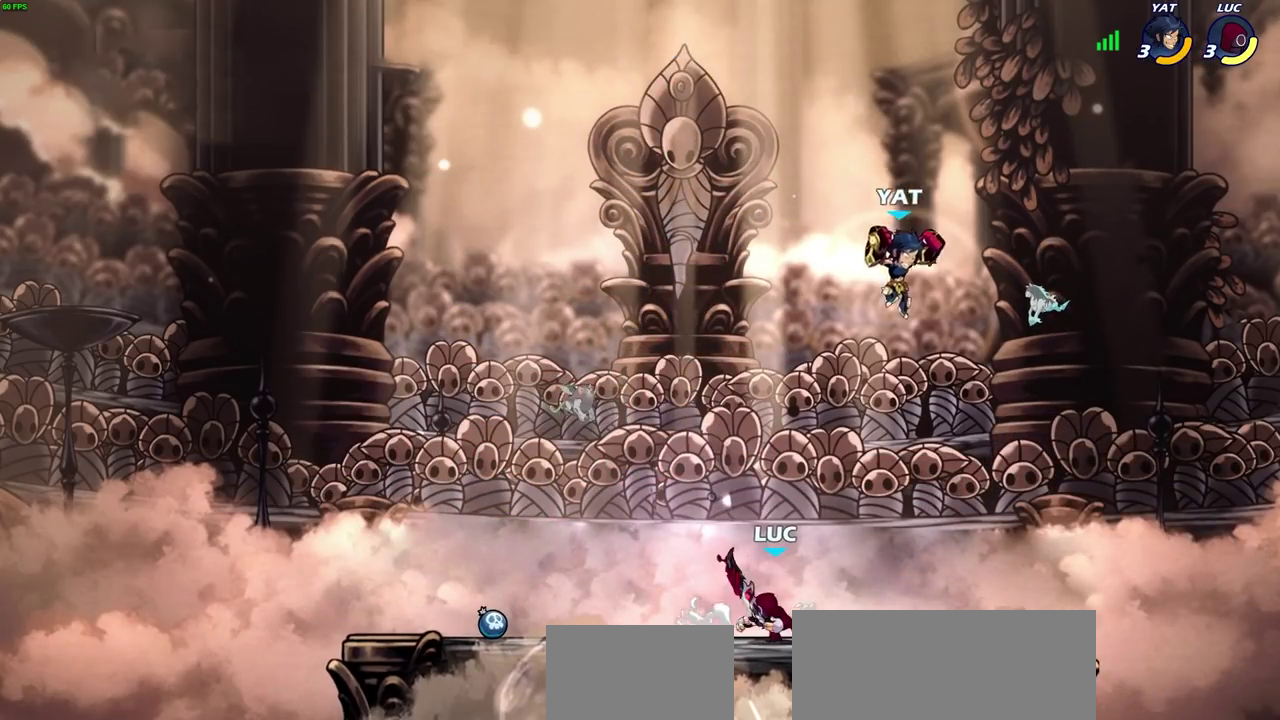
{"dt_ms": 600, "buttons": ["CIRCLE"], "left_stick": "down", "right_stick": "center", "events": [[100, "left_stick", "right"], [250, "left_stick", "down-right"], [333, "left_stick", "down"], [417, "CIRCLE", "down"]]}
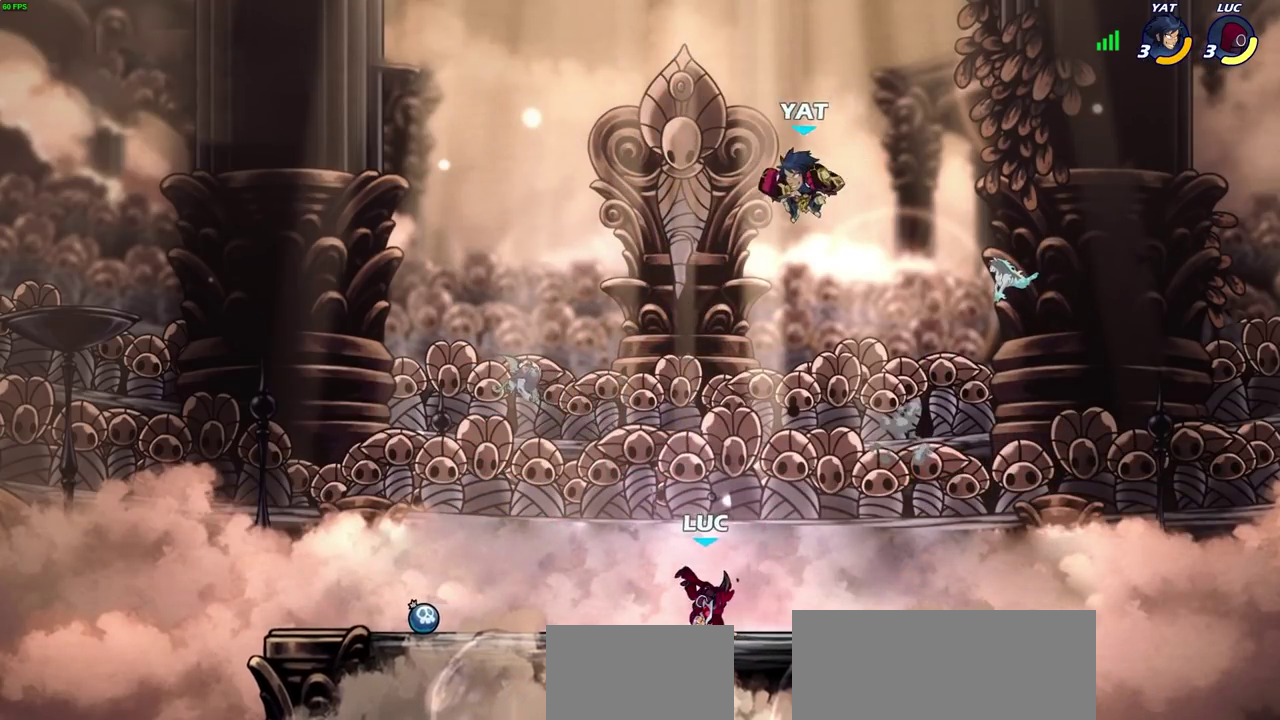
{"dt_ms": 400, "buttons": ["CIRCLE"], "left_stick": "down-left", "right_stick": "center", "events": [[33, "left_stick", "down-left"]]}
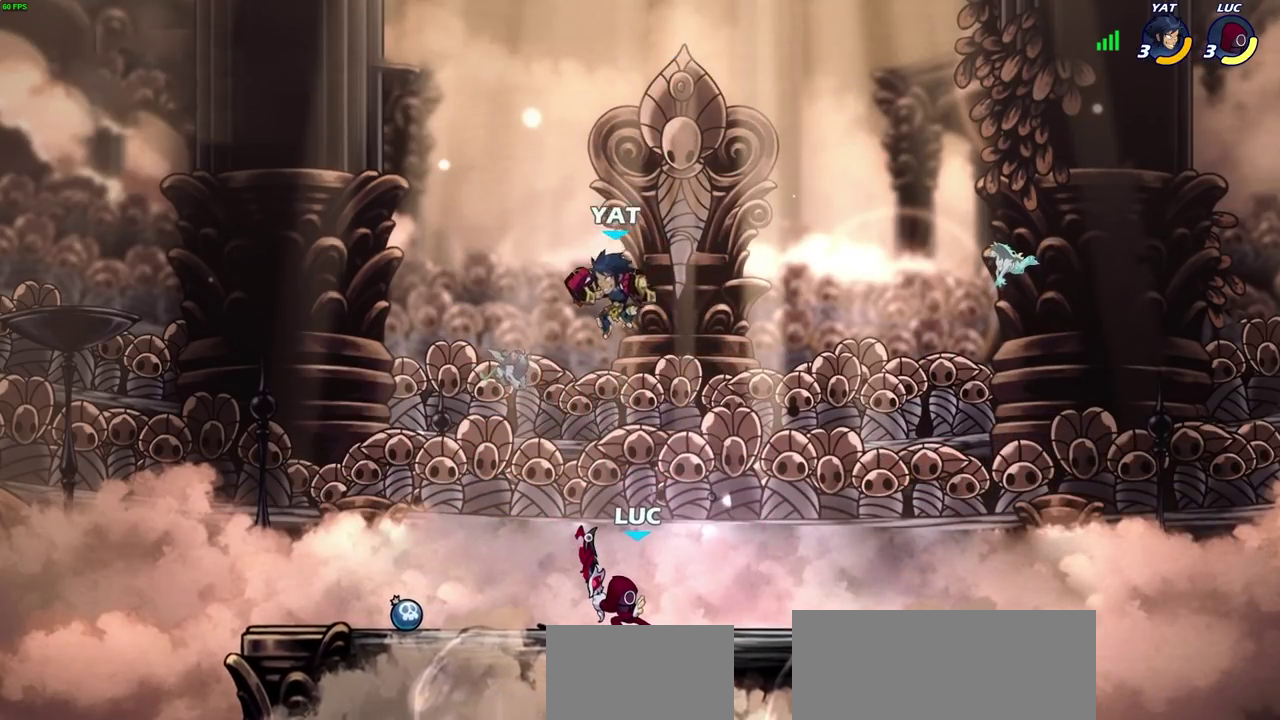
{"dt_ms": 300, "buttons": ["CIRCLE"], "left_stick": "down-left", "right_stick": "center", "events": []}
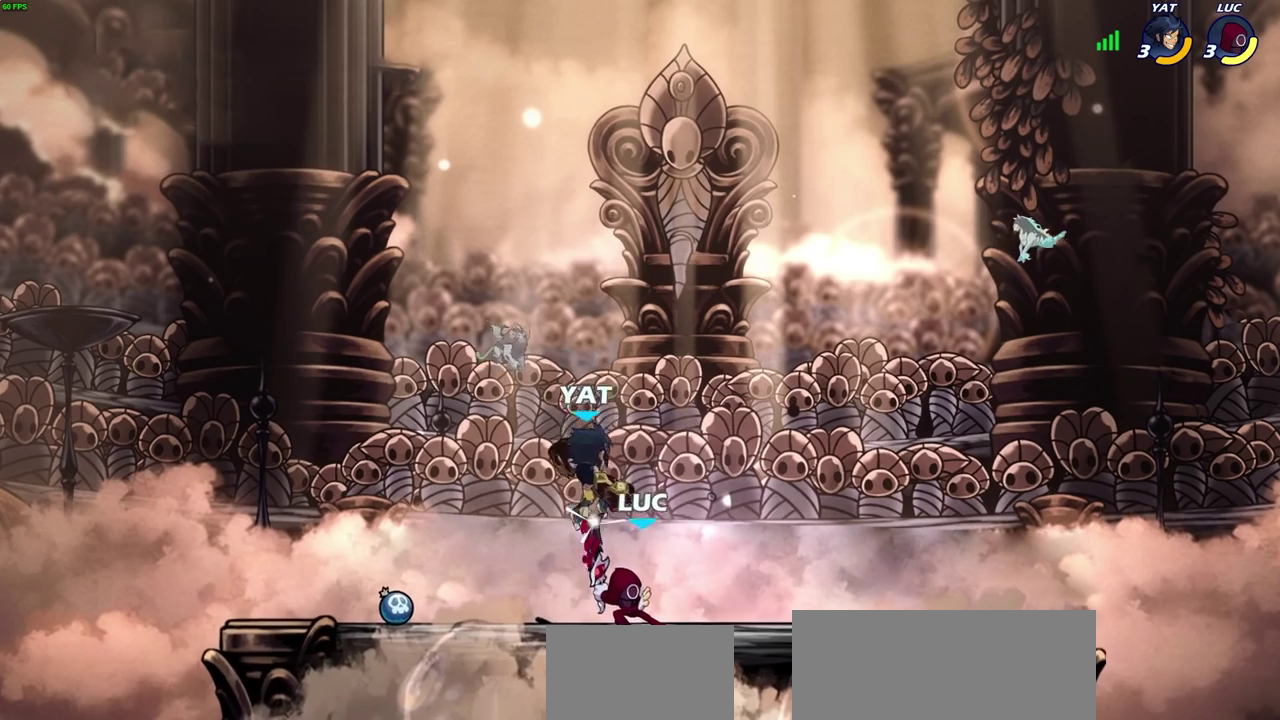
{"dt_ms": 700, "buttons": [], "left_stick": "center", "right_stick": "center", "events": [[133, "CIRCLE", "up"], [183, "left_stick", "center"]]}
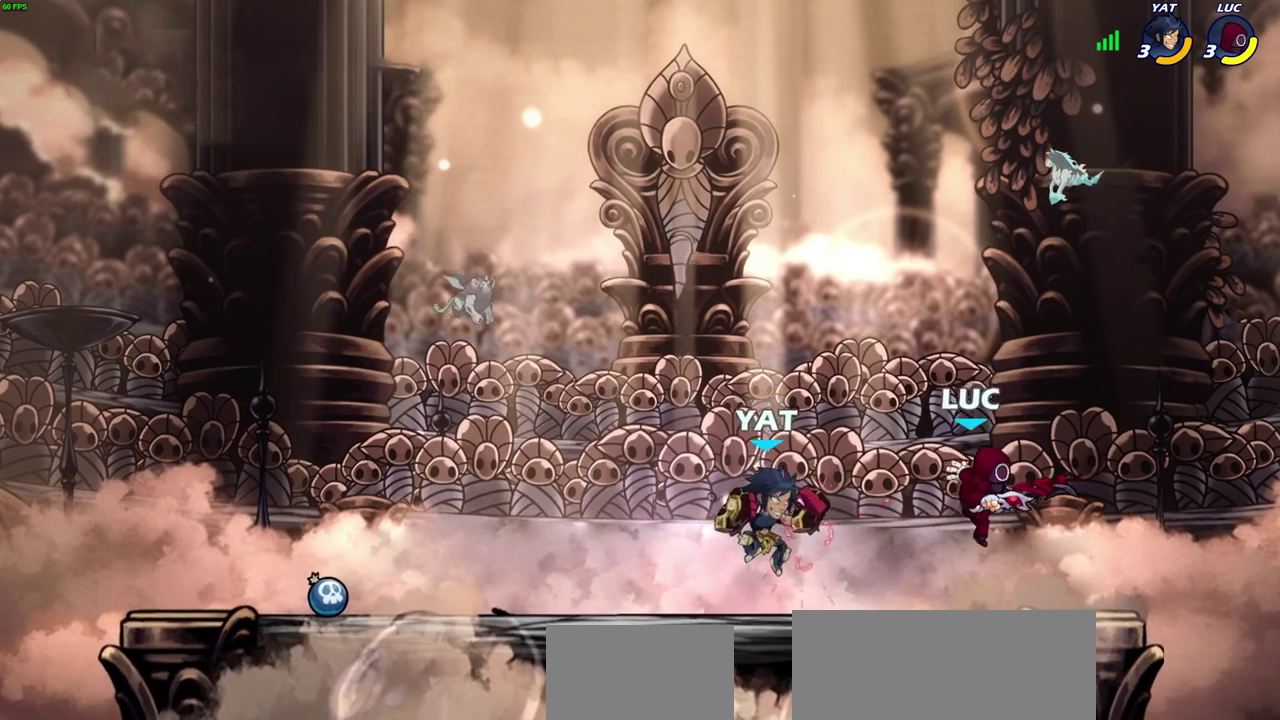
{"dt_ms": 700, "buttons": ["CIRCLE"], "left_stick": "up-left", "right_stick": "center", "events": [[117, "R2", "down"], [117, "left_stick", "down"], [133, "SQUARE", "down"], [250, "SQUARE", "up"], [267, "R2", "up"], [283, "left_stick", "center"], [633, "left_stick", "up-left"], [700, "CIRCLE", "down"]]}
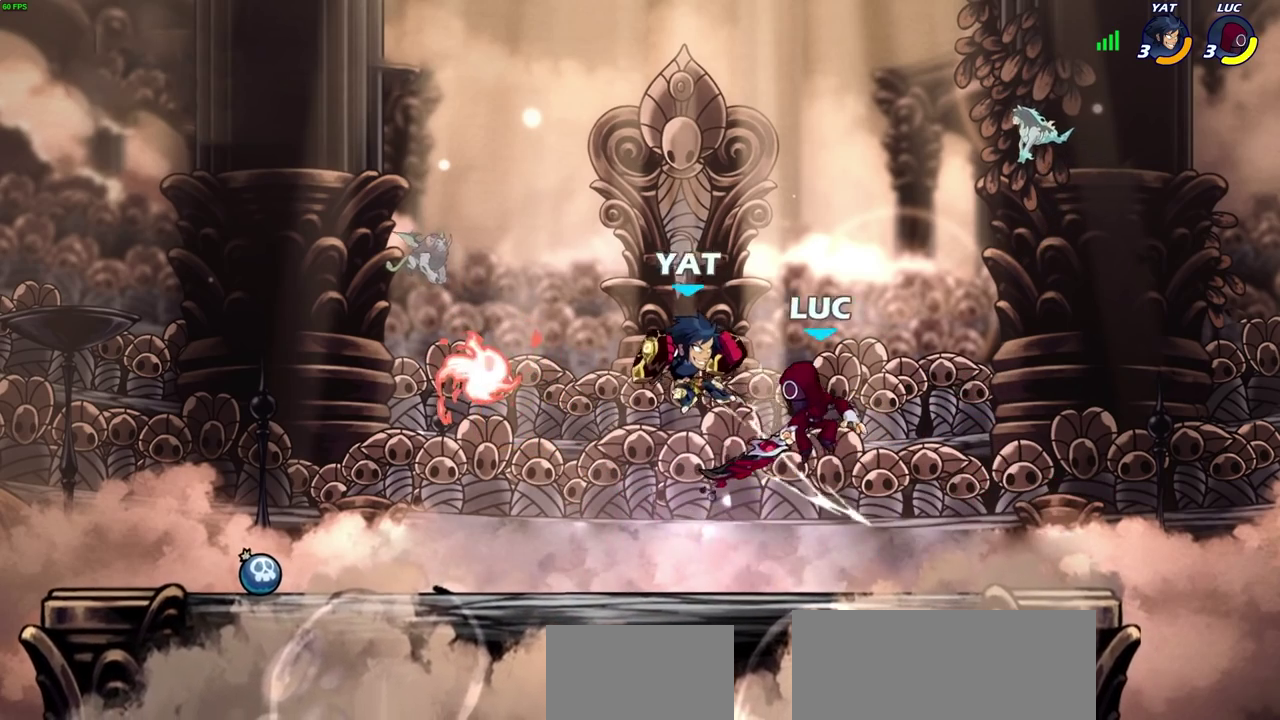
{"dt_ms": 300, "buttons": [], "left_stick": "up-right", "right_stick": "center", "events": [[50, "left_stick", "left"], [67, "CIRCLE", "up"], [283, "left_stick", "up-right"]]}
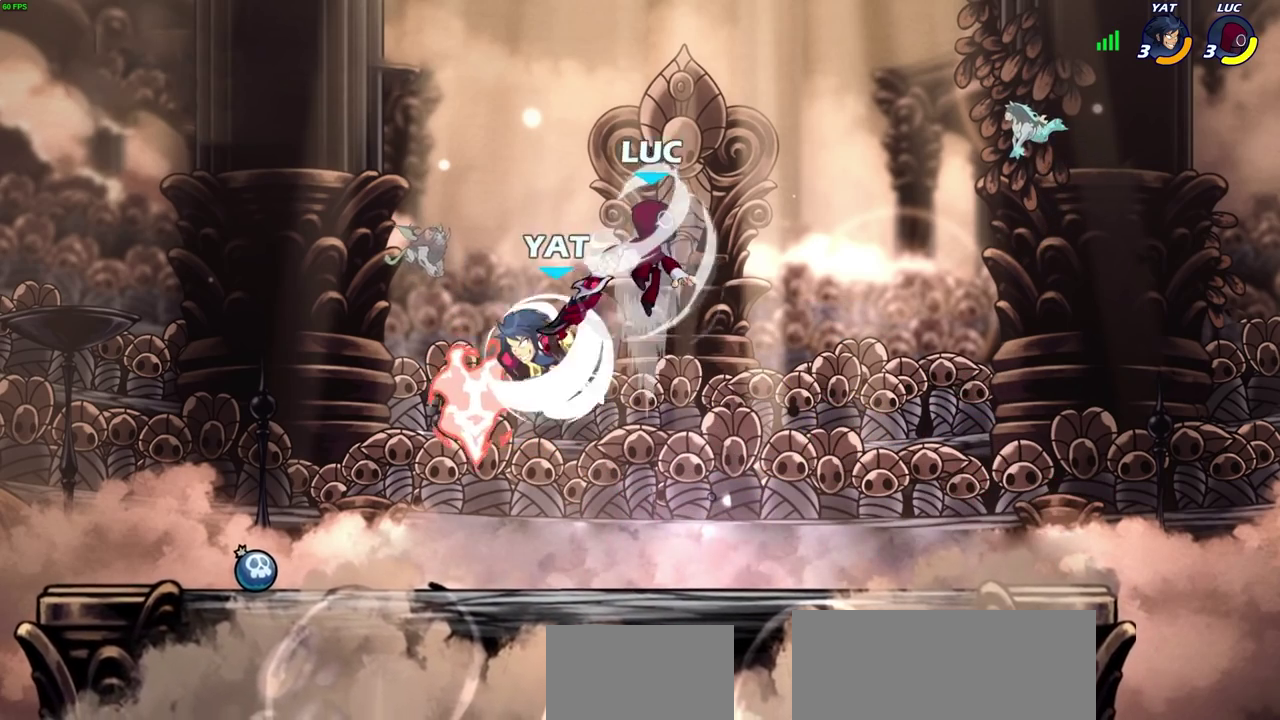
{"dt_ms": 300, "buttons": [], "left_stick": "center", "right_stick": "center", "events": [[283, "left_stick", "center"]]}